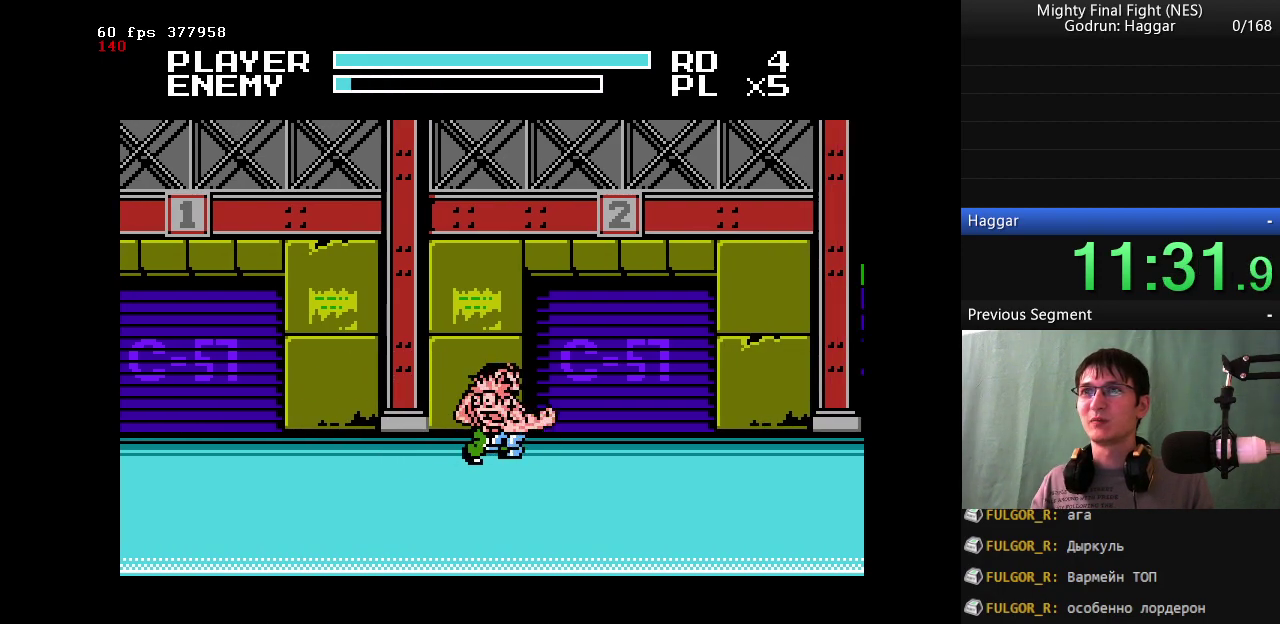
Gameplay with a controller (Nintendo layout); each line is a JSON object with the inputs held at the frame after it. "events" lists button and stick changes between this image and that frame as [ms after this image, input, new state], when the widget could be followed in between. Not read: L3 R3.
{"buttons": [], "events": [[67, "B", "up"], [167, "B", "down"], [450, "B", "up"]]}
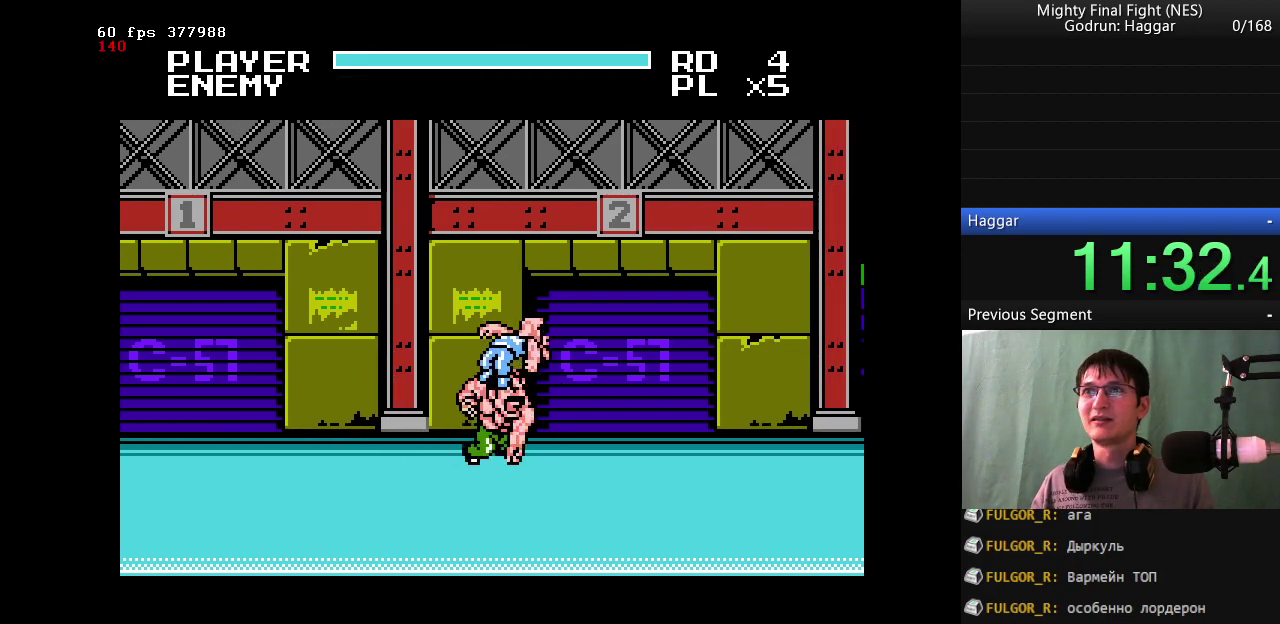
{"buttons": ["DPAD_DOWN", "DPAD_RIGHT"], "events": [[133, "DPAD_RIGHT", "down"], [183, "DPAD_DOWN", "down"]]}
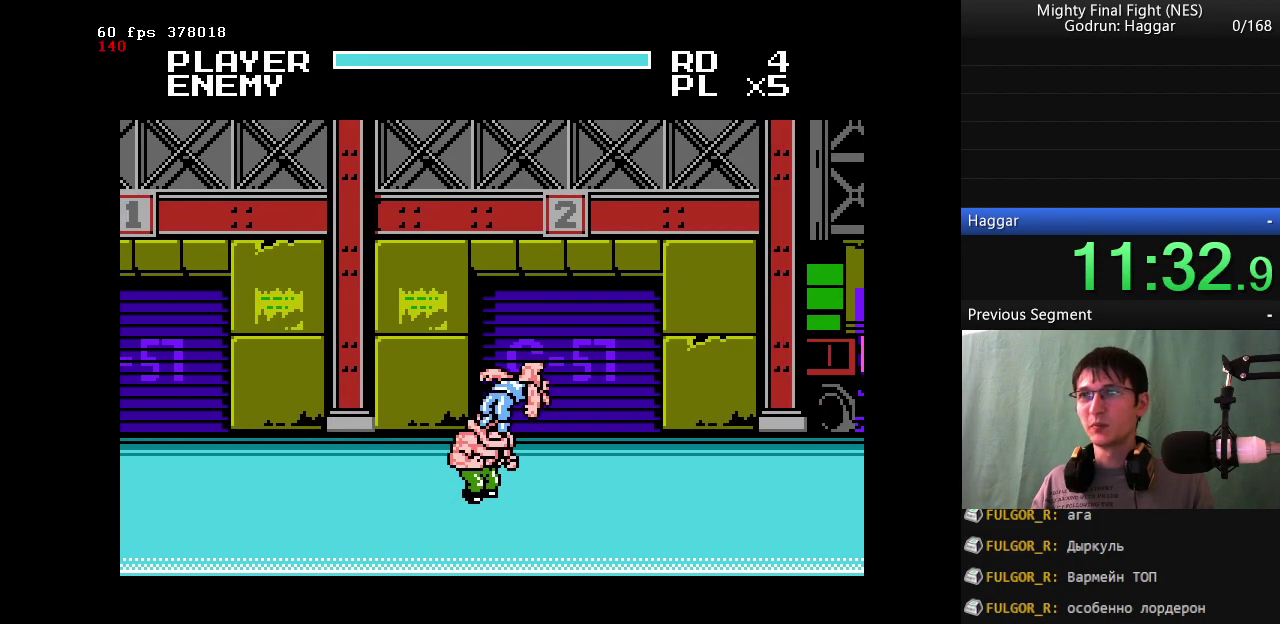
{"buttons": ["DPAD_RIGHT"], "events": [[17, "DPAD_DOWN", "up"]]}
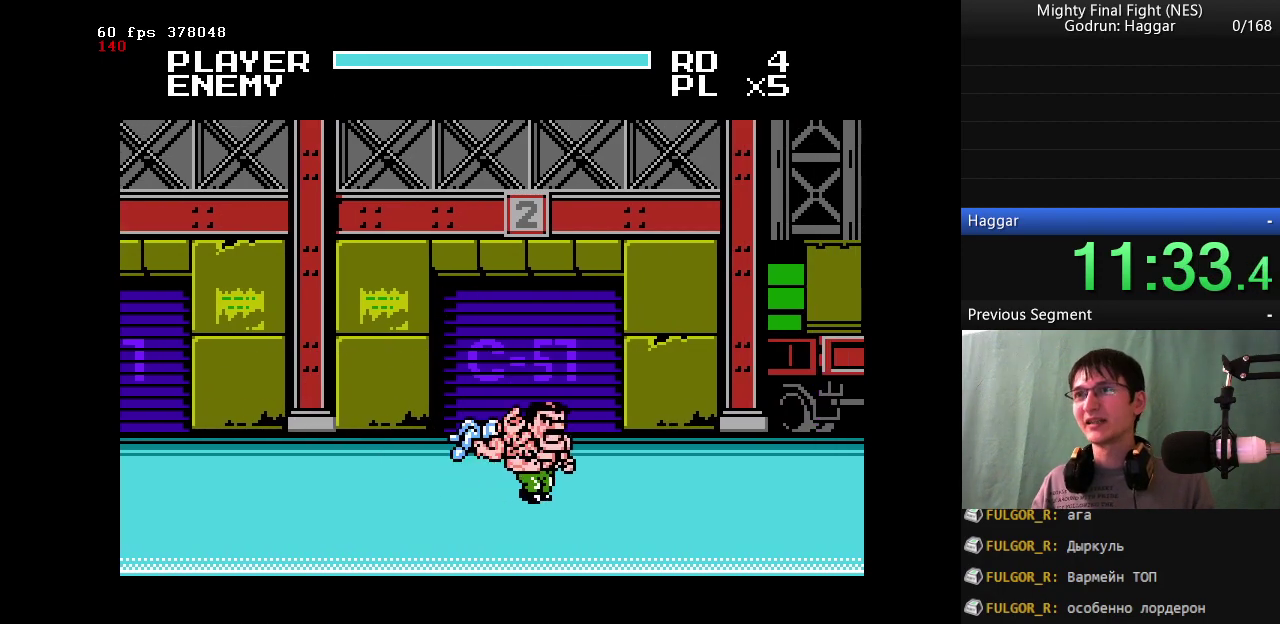
{"buttons": ["DPAD_LEFT"], "events": [[250, "DPAD_LEFT", "down"], [300, "DPAD_RIGHT", "up"]]}
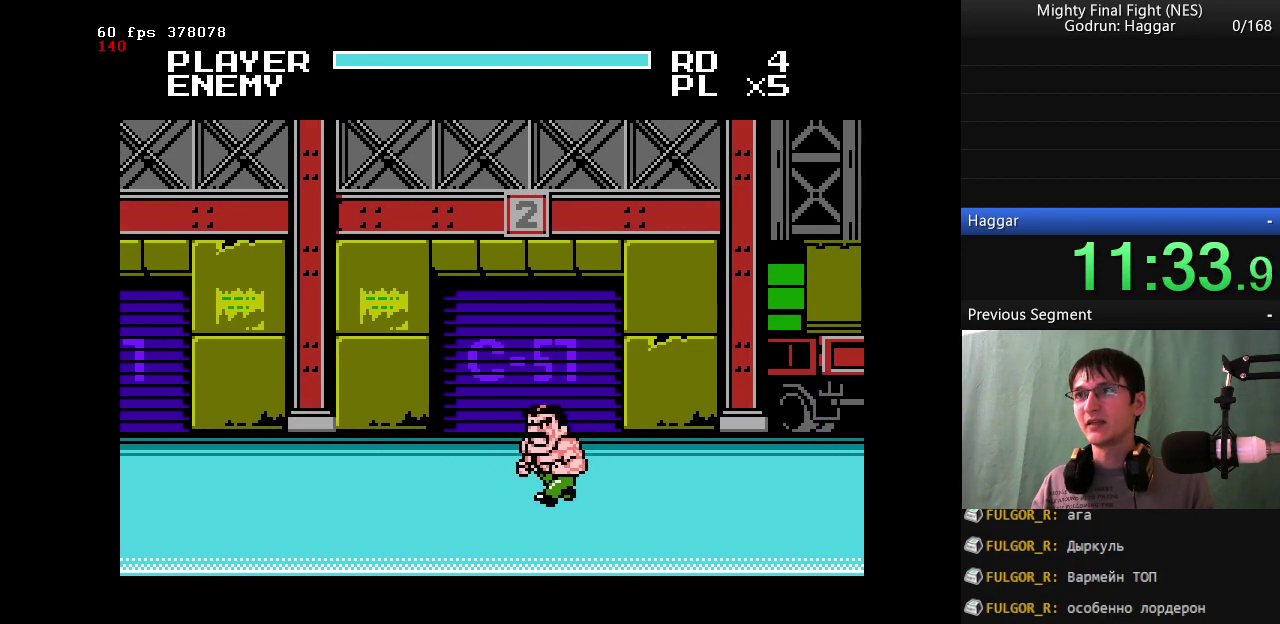
{"buttons": ["DPAD_LEFT"], "events": [[133, "DPAD_LEFT", "up"], [367, "DPAD_LEFT", "down"]]}
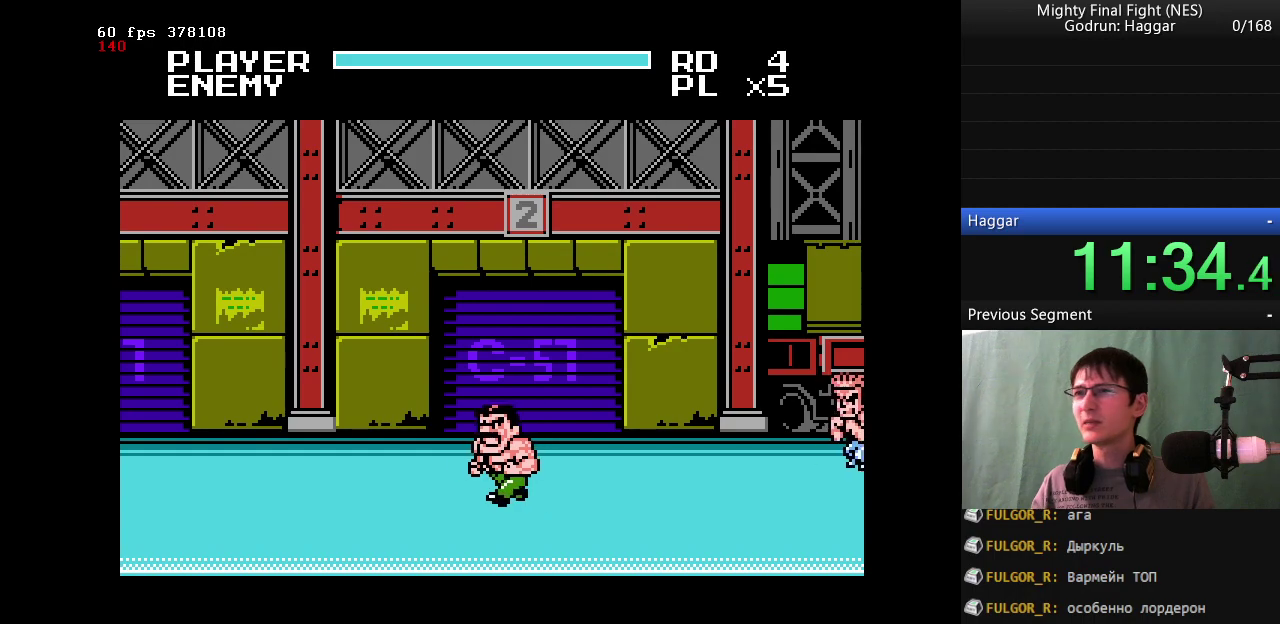
{"buttons": ["DPAD_LEFT"], "events": [[50, "DPAD_UP", "down"], [383, "DPAD_UP", "up"]]}
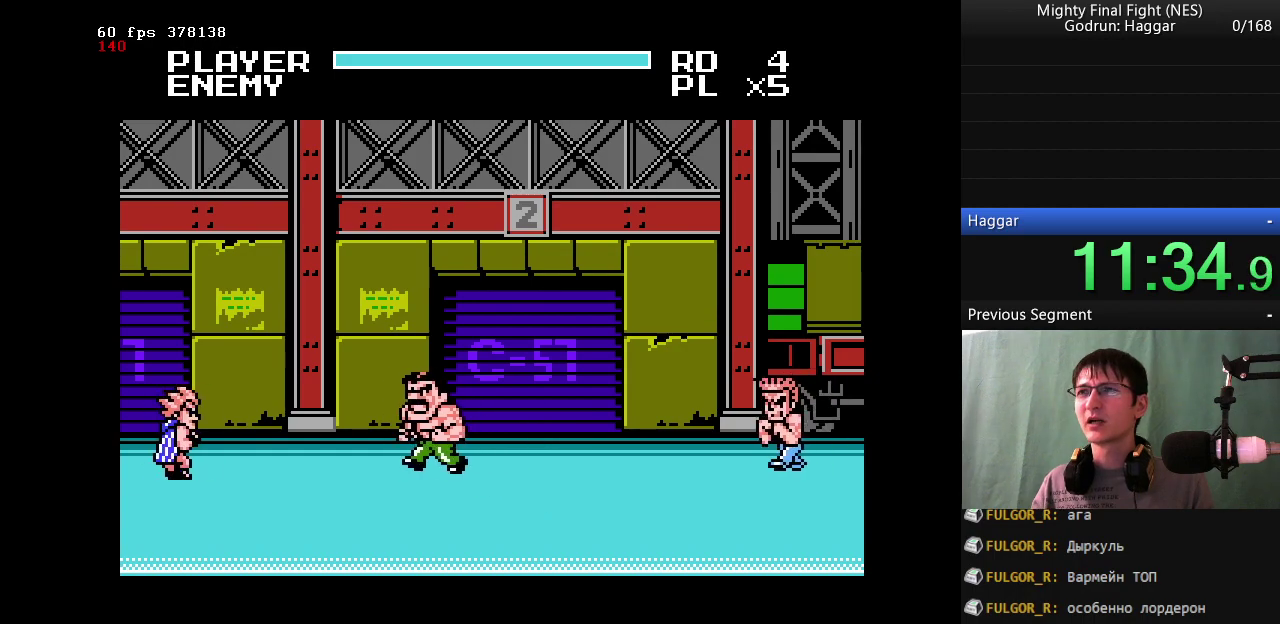
{"buttons": ["A", "B", "DPAD_LEFT"], "events": [[33, "DPAD_RIGHT", "down"], [83, "DPAD_LEFT", "up"], [300, "DPAD_LEFT", "down"], [350, "DPAD_RIGHT", "up"], [450, "A", "down"], [500, "B", "down"]]}
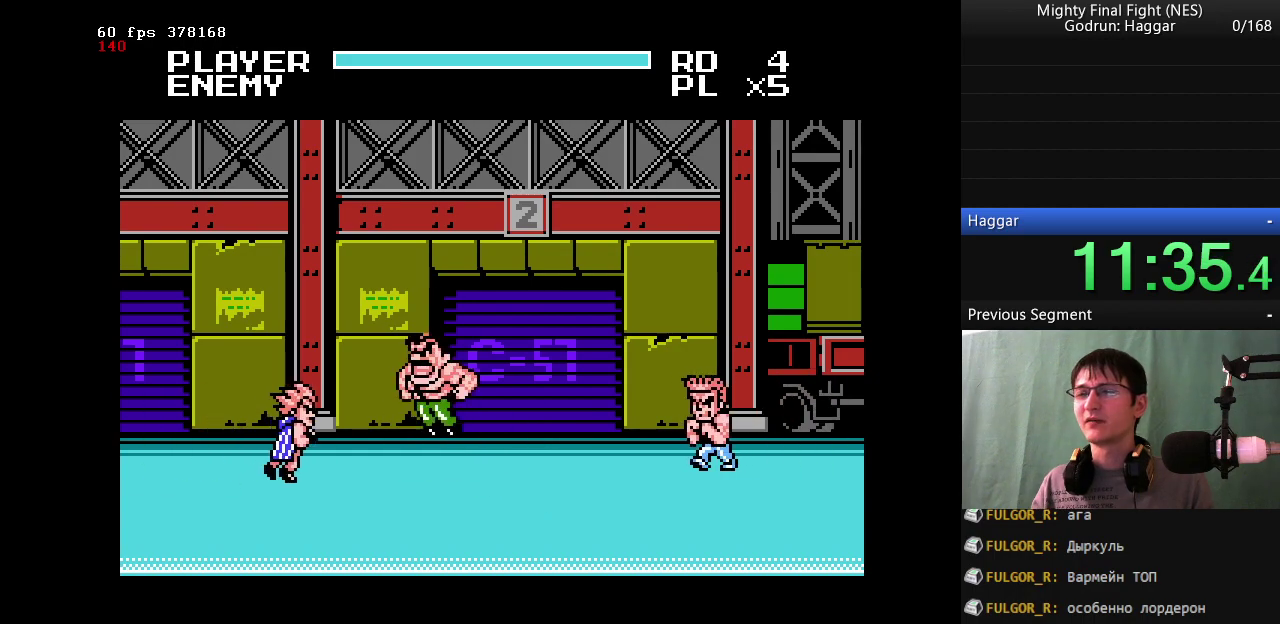
{"buttons": [], "events": [[83, "A", "up"], [133, "DPAD_LEFT", "up"], [450, "B", "up"]]}
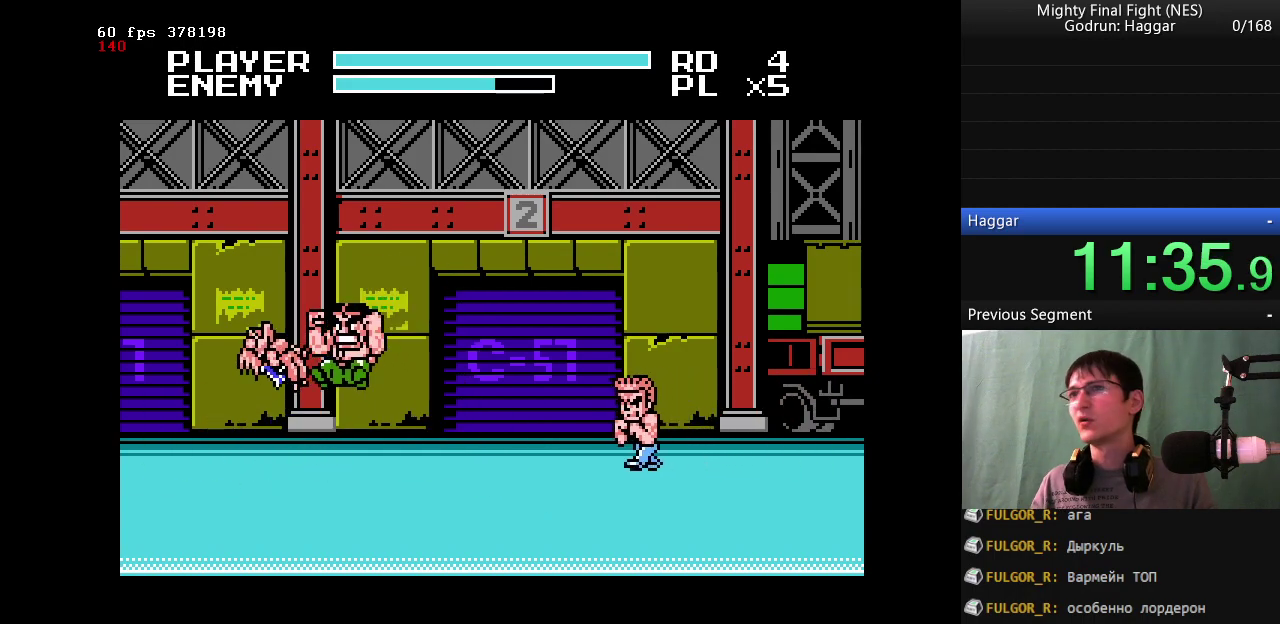
{"buttons": ["B"], "events": [[50, "DPAD_RIGHT", "down"], [250, "B", "down"], [283, "DPAD_RIGHT", "up"], [333, "DPAD_RIGHT", "down"], [483, "DPAD_RIGHT", "up"]]}
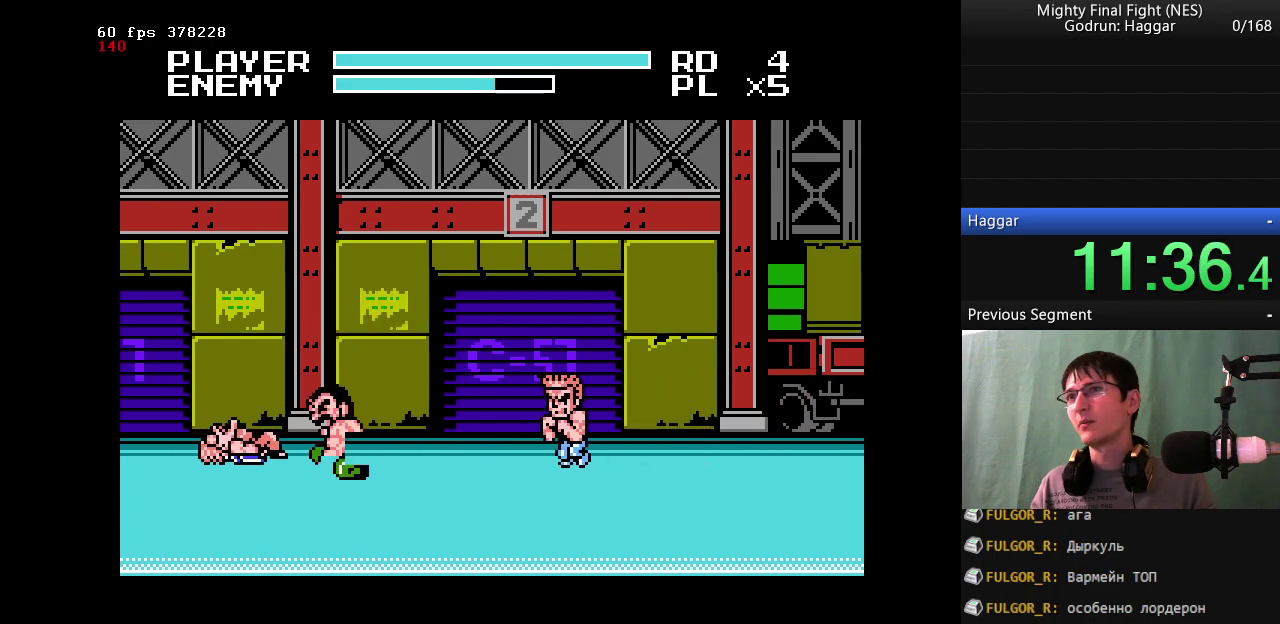
{"buttons": [], "events": [[17, "DPAD_RIGHT", "down"], [67, "B", "up"], [217, "DPAD_RIGHT", "up"]]}
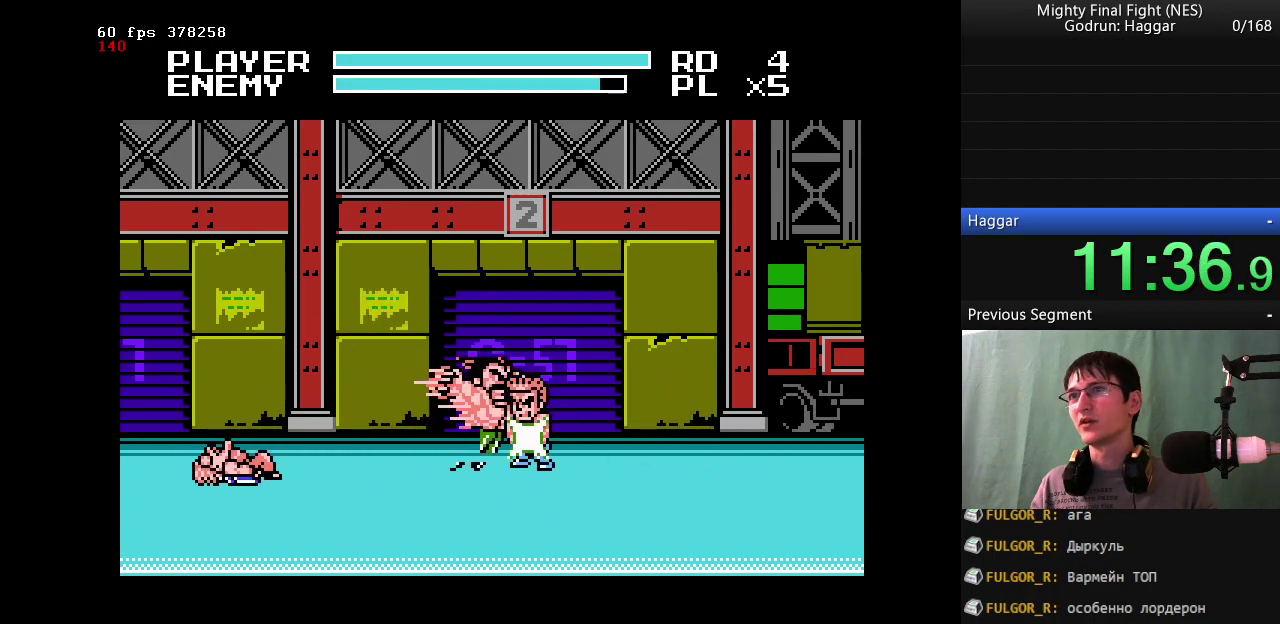
{"buttons": ["B"], "events": [[33, "B", "down"], [233, "B", "up"], [333, "B", "down"]]}
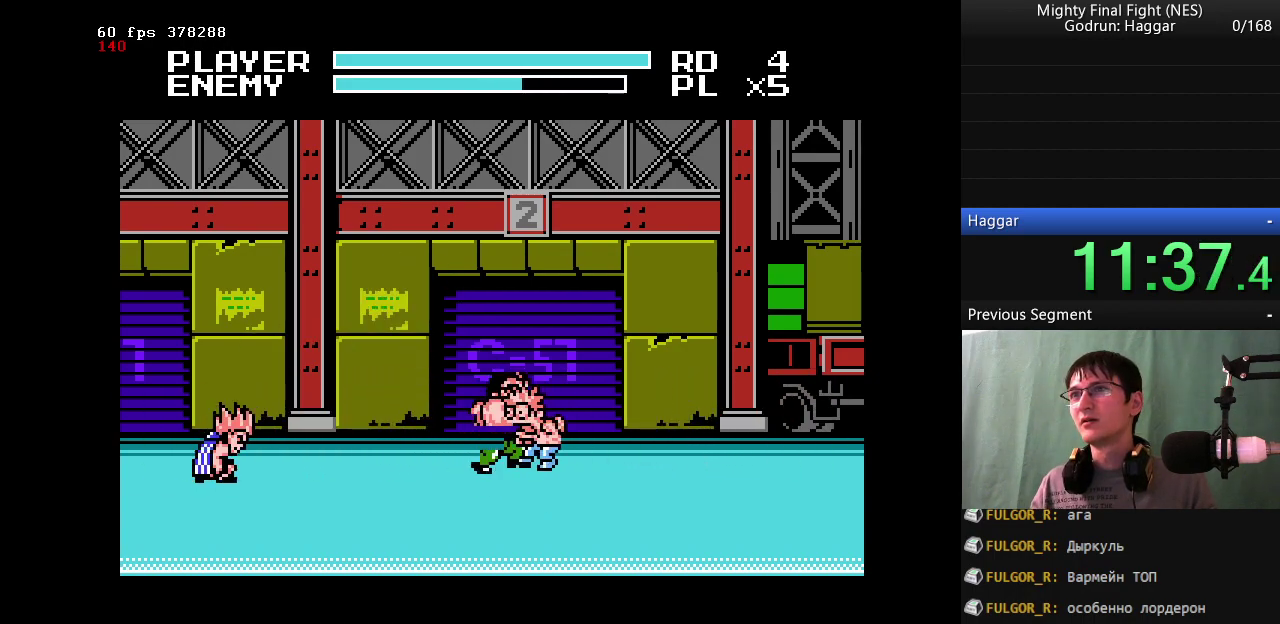
{"buttons": [], "events": [[17, "B", "up"], [117, "B", "down"], [367, "B", "up"]]}
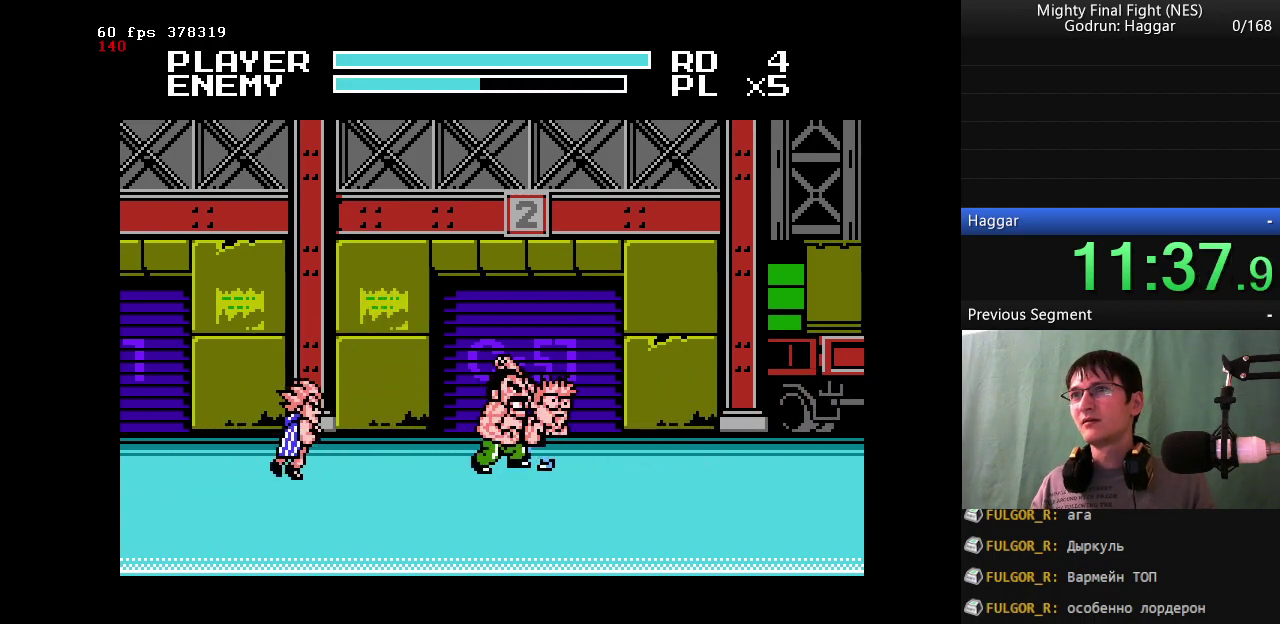
{"buttons": ["A"], "events": [[33, "DPAD_RIGHT", "down"], [333, "DPAD_RIGHT", "up"], [467, "A", "down"]]}
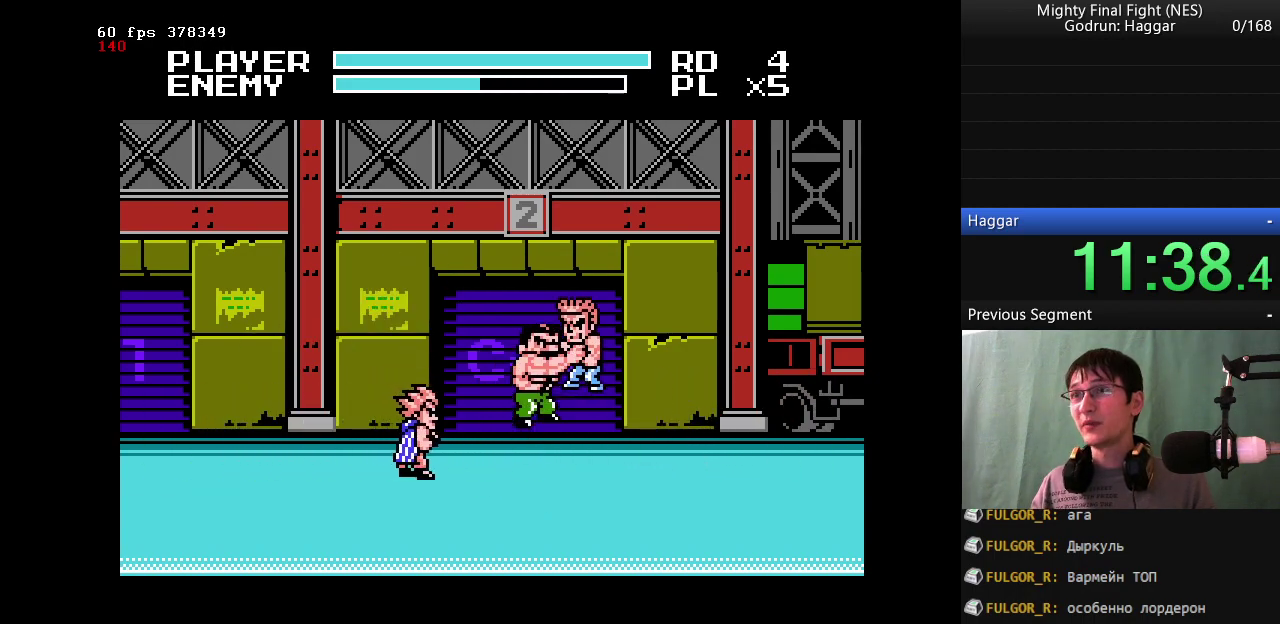
{"buttons": ["B", "DPAD_LEFT"], "events": [[17, "B", "down"], [100, "A", "up"], [200, "DPAD_LEFT", "down"]]}
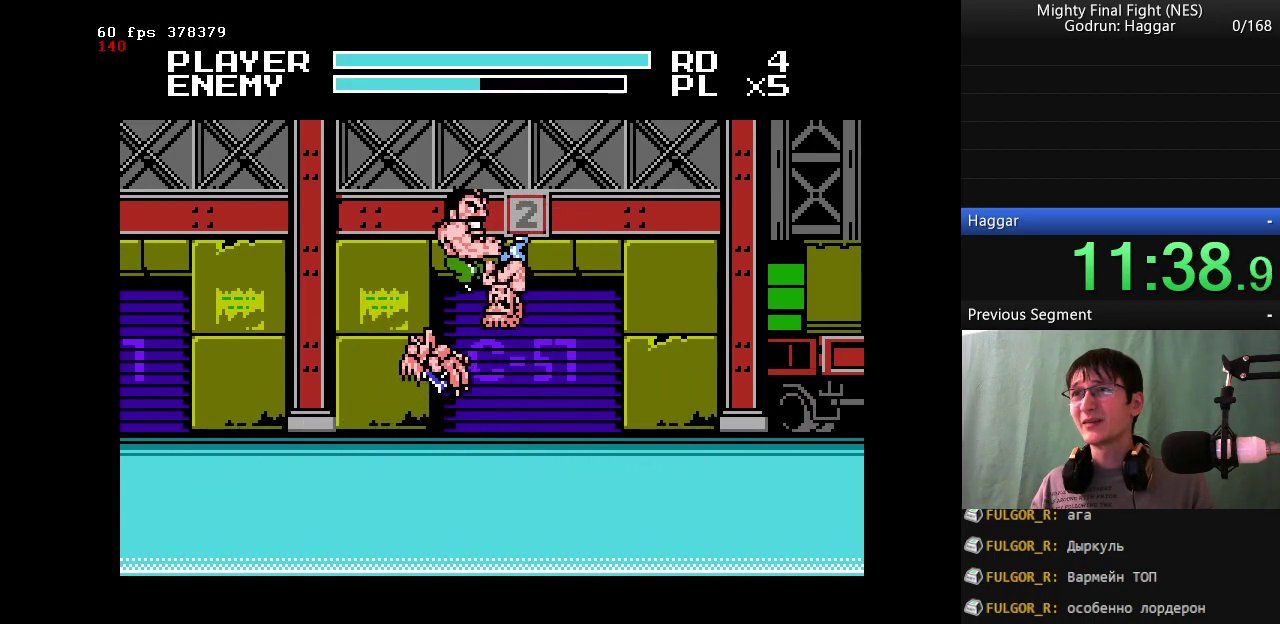
{"buttons": [], "events": [[250, "DPAD_LEFT", "up"], [450, "B", "up"]]}
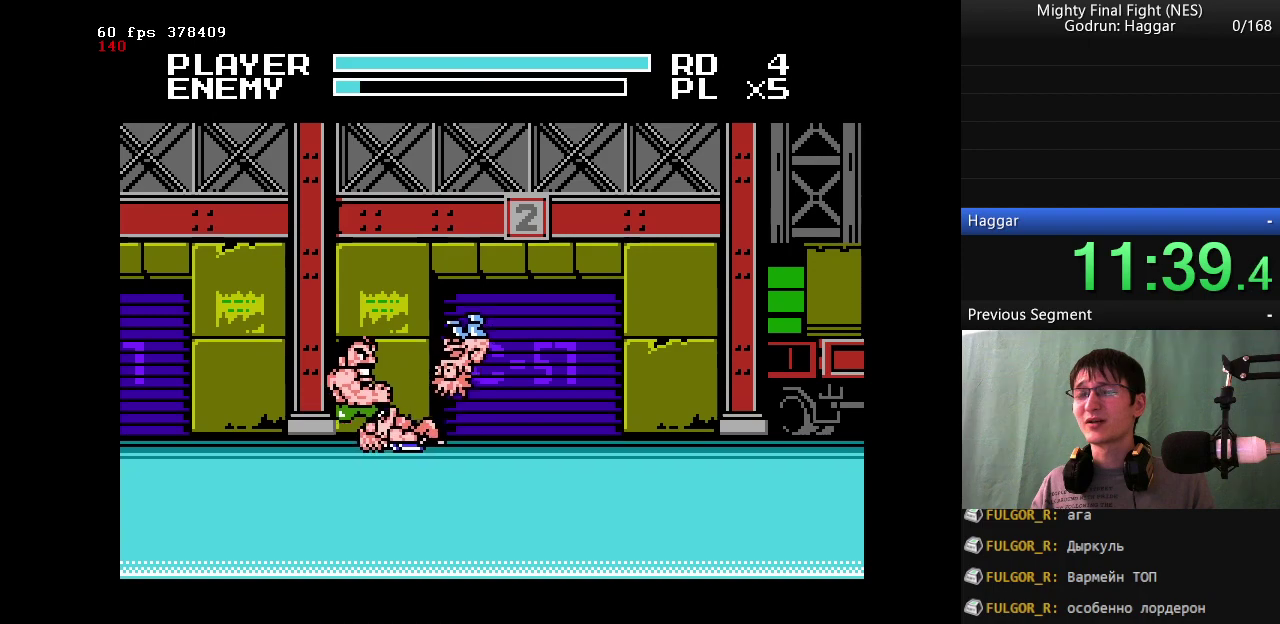
{"buttons": [], "events": []}
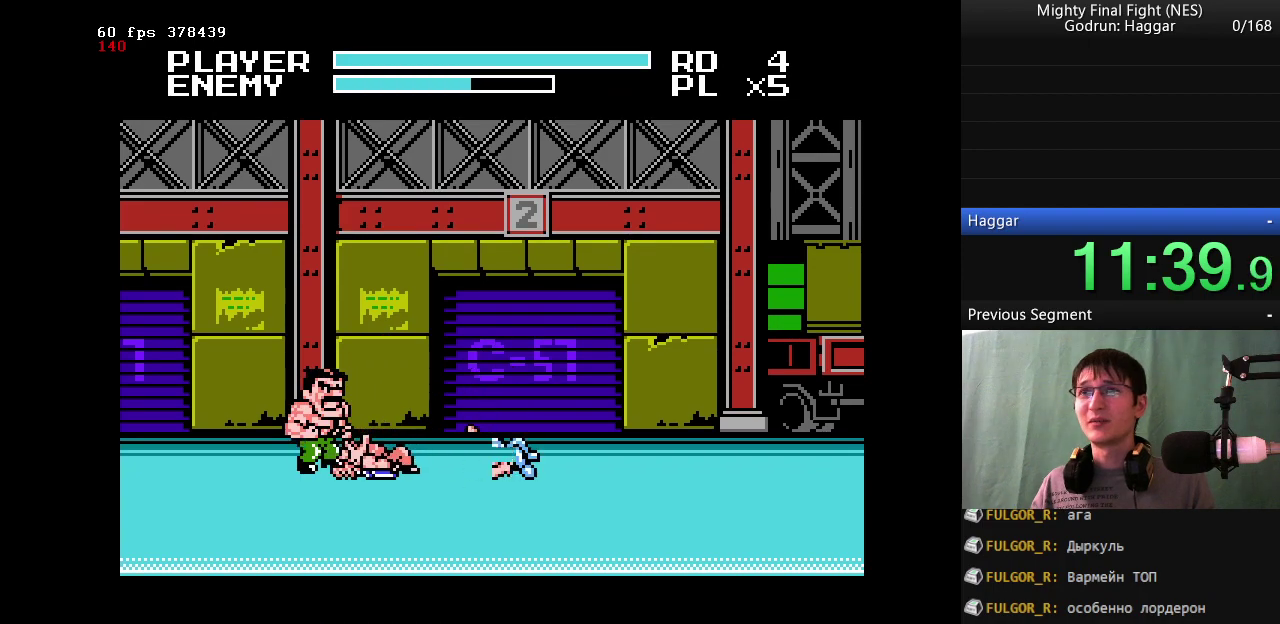
{"buttons": [], "events": [[200, "DPAD_RIGHT", "down"], [333, "DPAD_RIGHT", "up"]]}
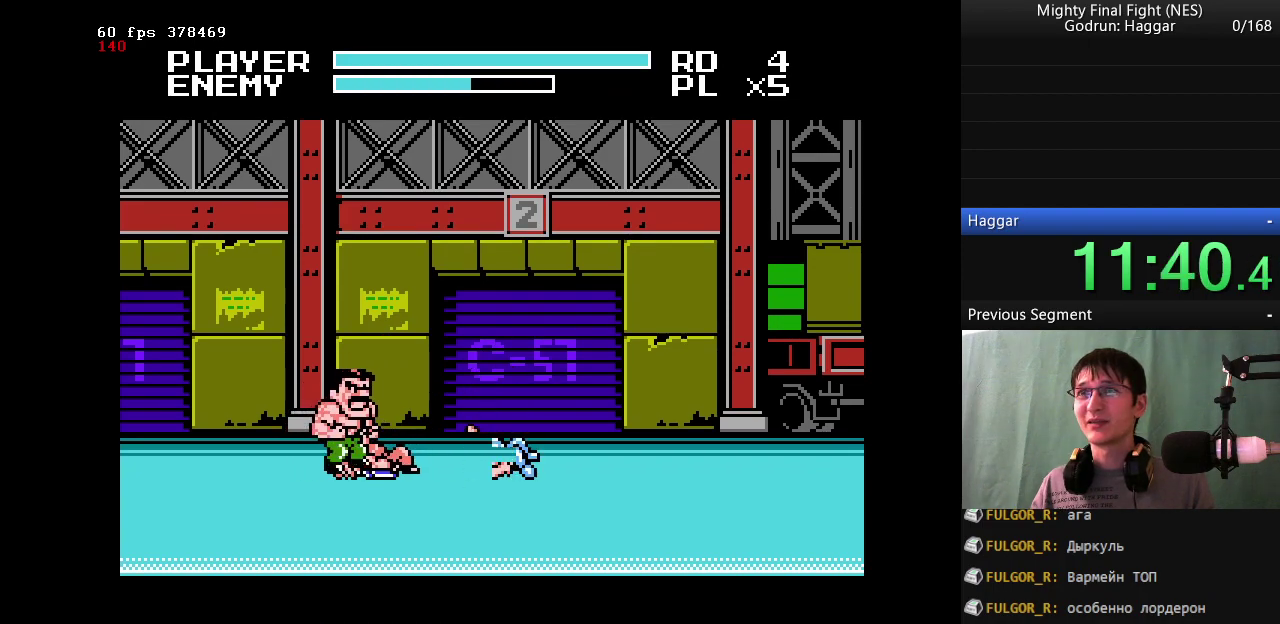
{"buttons": ["DPAD_RIGHT"], "events": [[400, "DPAD_RIGHT", "down"]]}
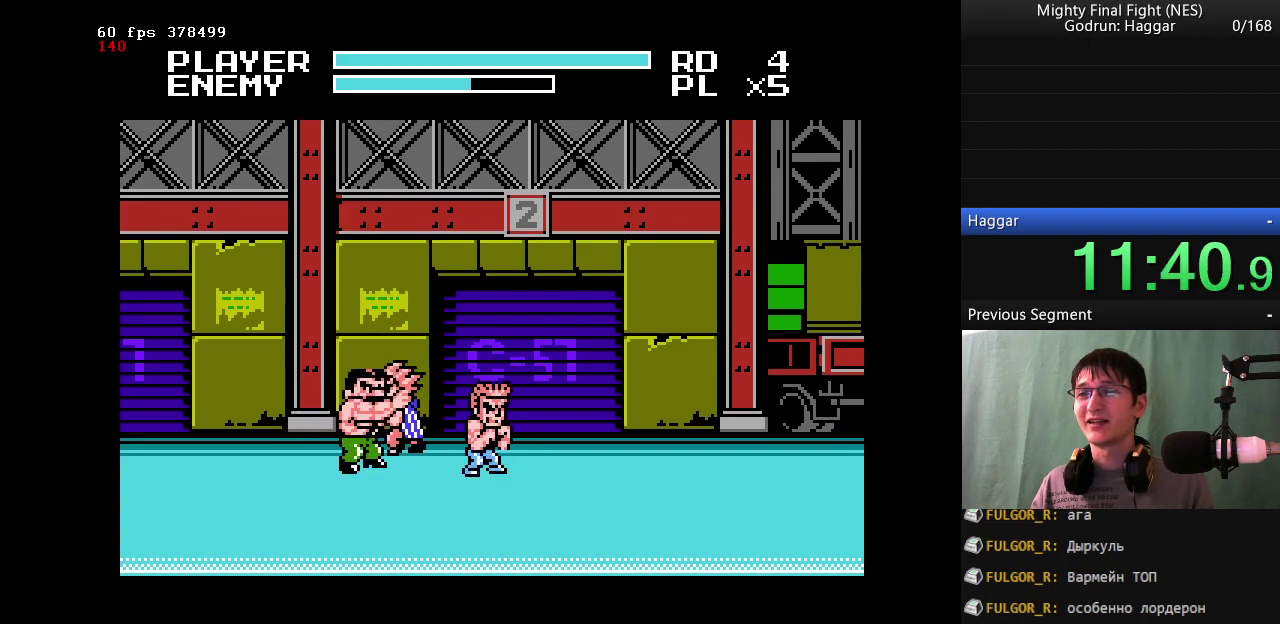
{"buttons": ["B"], "events": [[83, "DPAD_RIGHT", "up"], [133, "A", "down"], [183, "B", "down"], [267, "A", "up"]]}
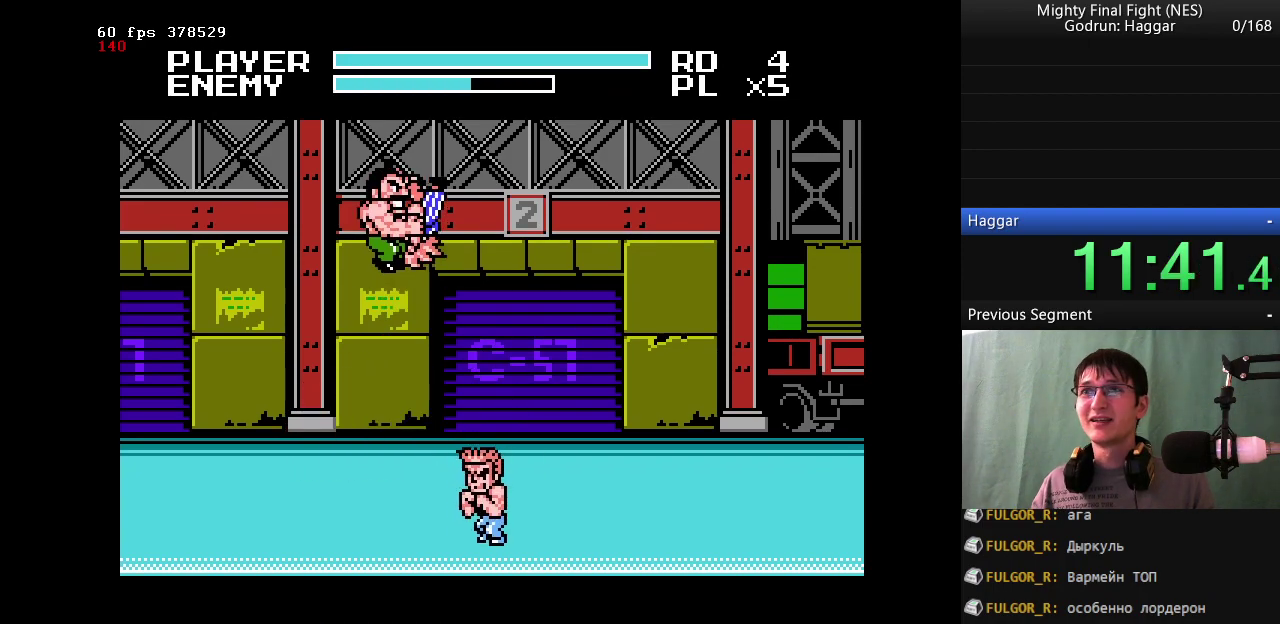
{"buttons": ["B"], "events": [[150, "DPAD_RIGHT", "down"], [383, "DPAD_RIGHT", "up"]]}
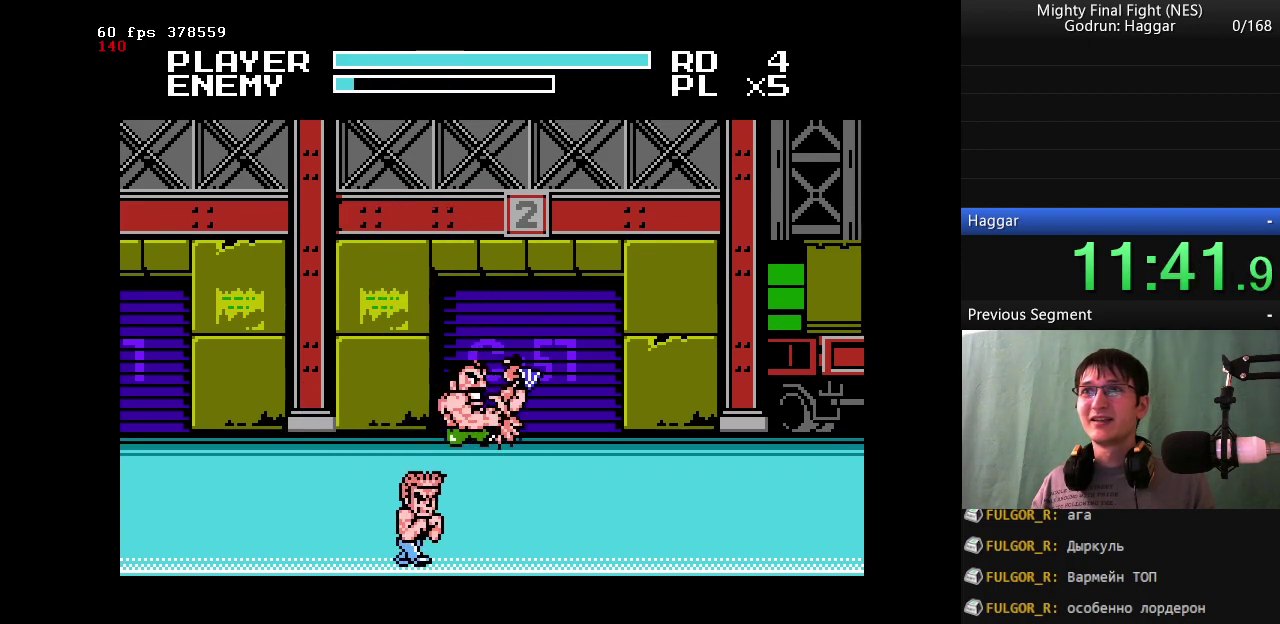
{"buttons": ["DPAD_LEFT"], "events": [[67, "B", "up"], [267, "DPAD_LEFT", "down"]]}
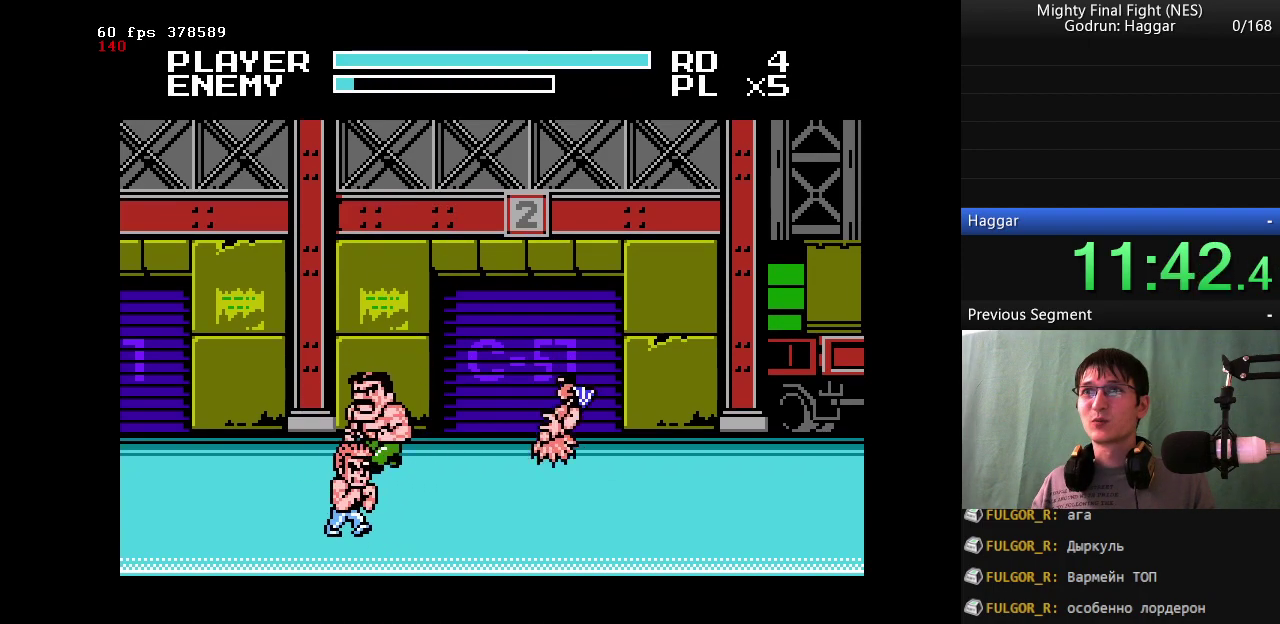
{"buttons": ["DPAD_LEFT"], "events": [[133, "DPAD_DOWN", "down"], [417, "DPAD_DOWN", "up"]]}
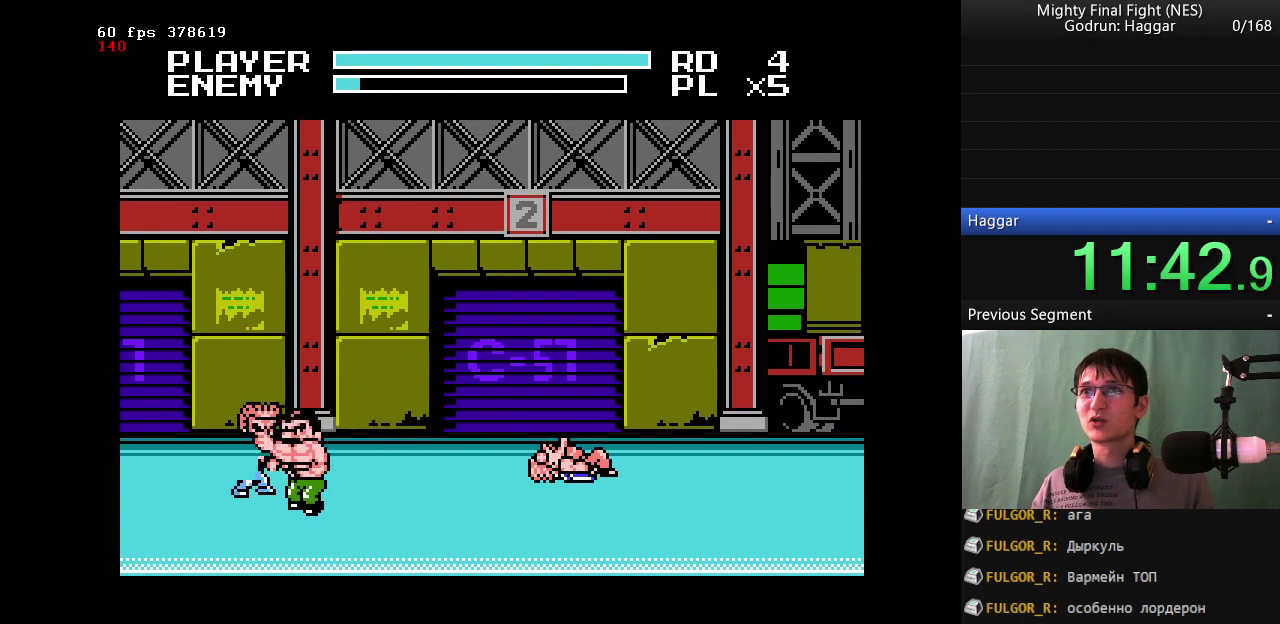
{"buttons": ["B"], "events": [[150, "DPAD_RIGHT", "down"], [200, "DPAD_LEFT", "up"], [233, "B", "down"], [483, "DPAD_RIGHT", "up"]]}
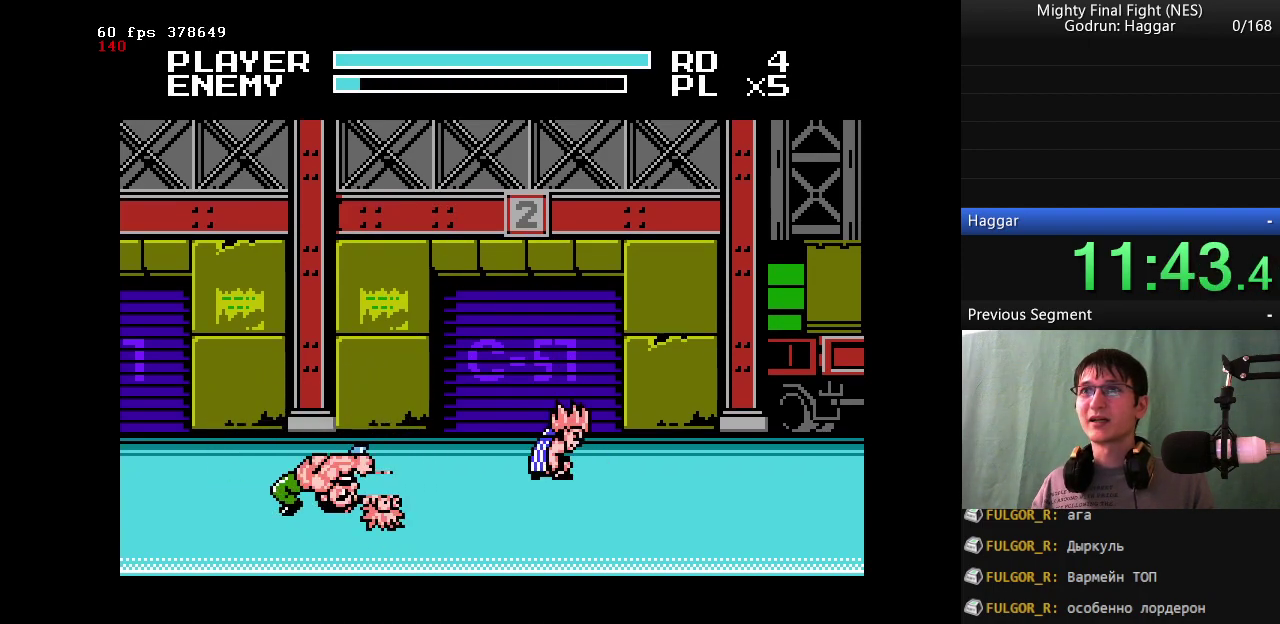
{"buttons": ["DPAD_LEFT"], "events": [[67, "B", "up"], [450, "DPAD_LEFT", "down"]]}
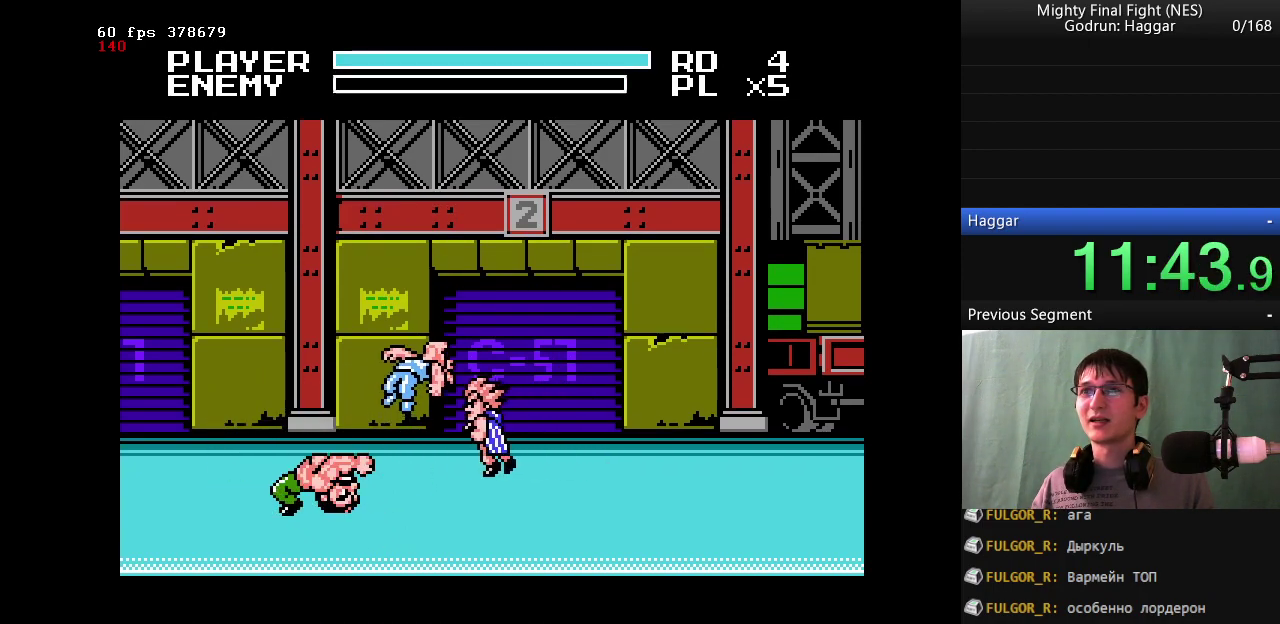
{"buttons": ["DPAD_RIGHT"], "events": [[283, "DPAD_LEFT", "up"], [283, "DPAD_RIGHT", "down"]]}